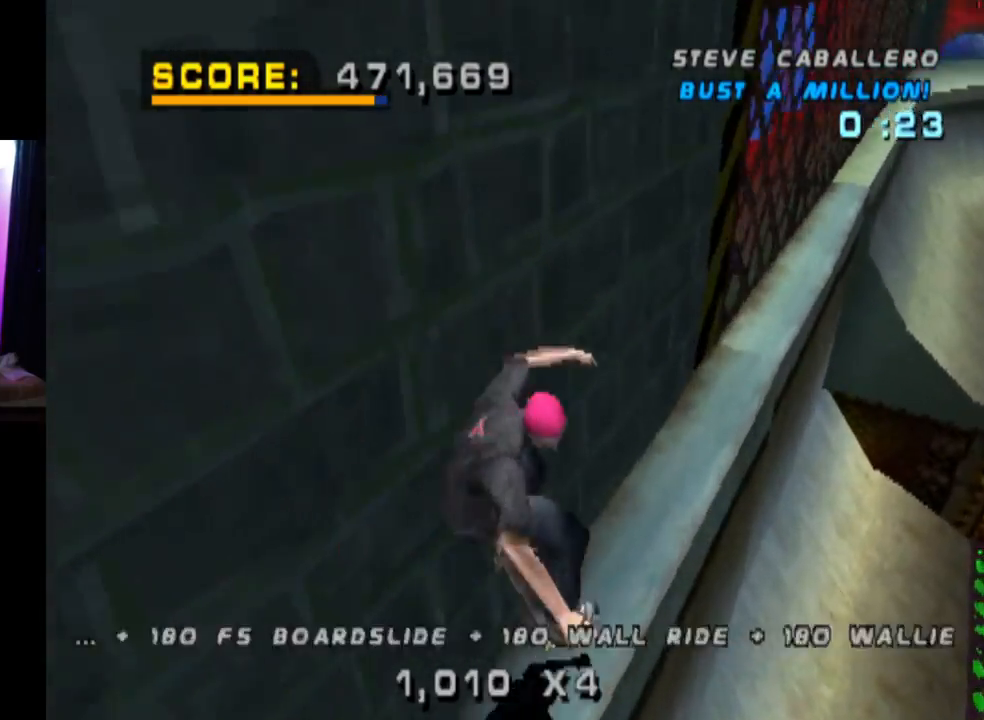
Gameplay with a controller (PlayStation layout); each line is a JSON object with the inputs held at the frame after it. "events" lists button and stick changes between this image and that frame as [ms after this image, input, new state], when the widget could be followed in between. Not read: L1.
{"buttons": ["TRIANGLE", "DPAD_UP"], "left_stick": "center", "right_stick": "center", "events": [[67, "DPAD_UP", "up"], [117, "DPAD_DOWN", "down"], [117, "DPAD_LEFT", "down"], [201, "CROSS", "down"], [284, "CROSS", "up"], [351, "DPAD_DOWN", "up"], [401, "DPAD_LEFT", "up"], [468, "DPAD_UP", "down"]]}
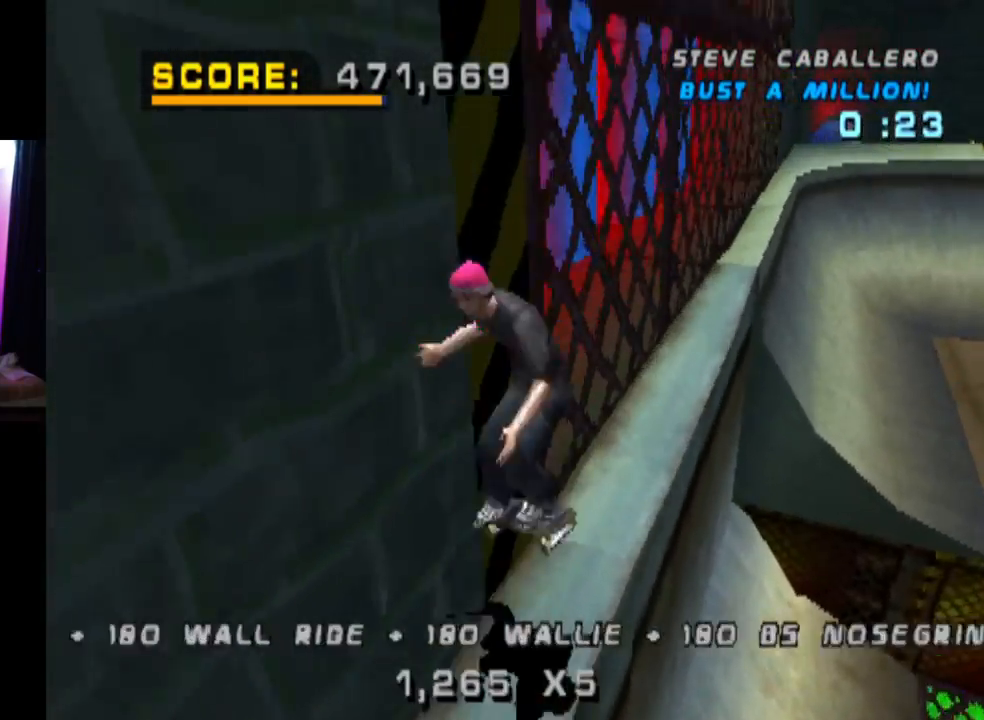
{"buttons": ["TRIANGLE", "DPAD_UP"], "left_stick": "center", "right_stick": "center", "events": [[67, "DPAD_UP", "up"], [83, "CROSS", "down"], [150, "CROSS", "up"], [150, "DPAD_UP", "down"], [217, "DPAD_UP", "up"], [300, "DPAD_UP", "down"], [384, "DPAD_UP", "up"], [434, "DPAD_UP", "down"]]}
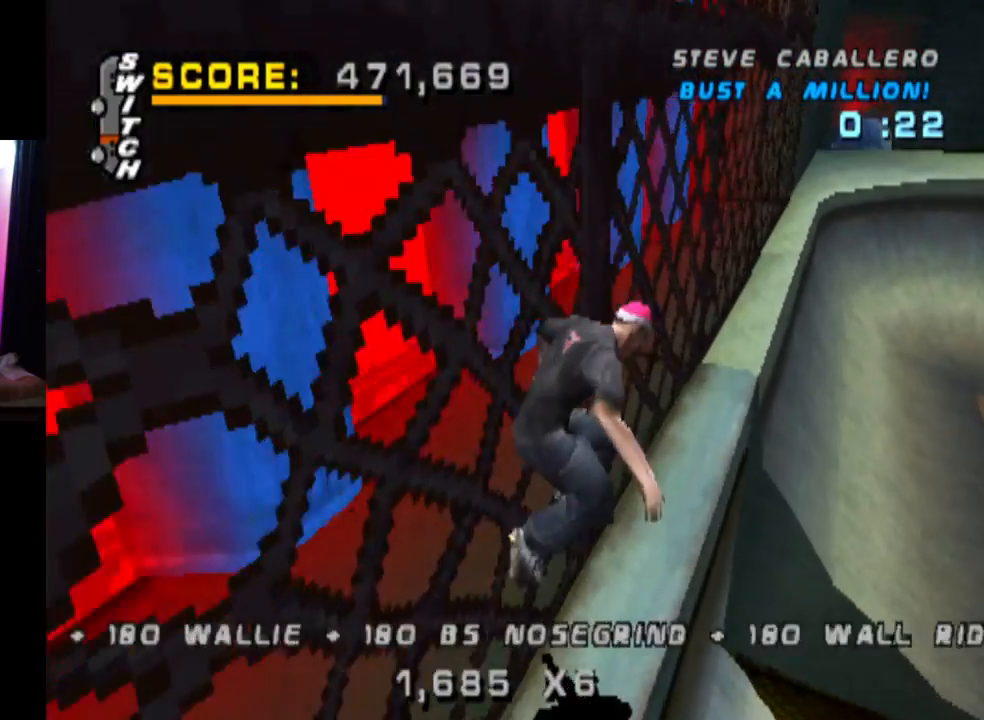
{"buttons": ["TRIANGLE", "DPAD_UP"], "left_stick": "center", "right_stick": "center", "events": [[50, "DPAD_UP", "up"], [100, "CROSS", "down"], [117, "DPAD_UP", "down"], [234, "CROSS", "up"], [284, "DPAD_UP", "up"], [351, "DPAD_DOWN", "down"], [434, "DPAD_RIGHT", "down"], [451, "DPAD_DOWN", "up"], [468, "DPAD_RIGHT", "up"], [468, "DPAD_UP", "down"]]}
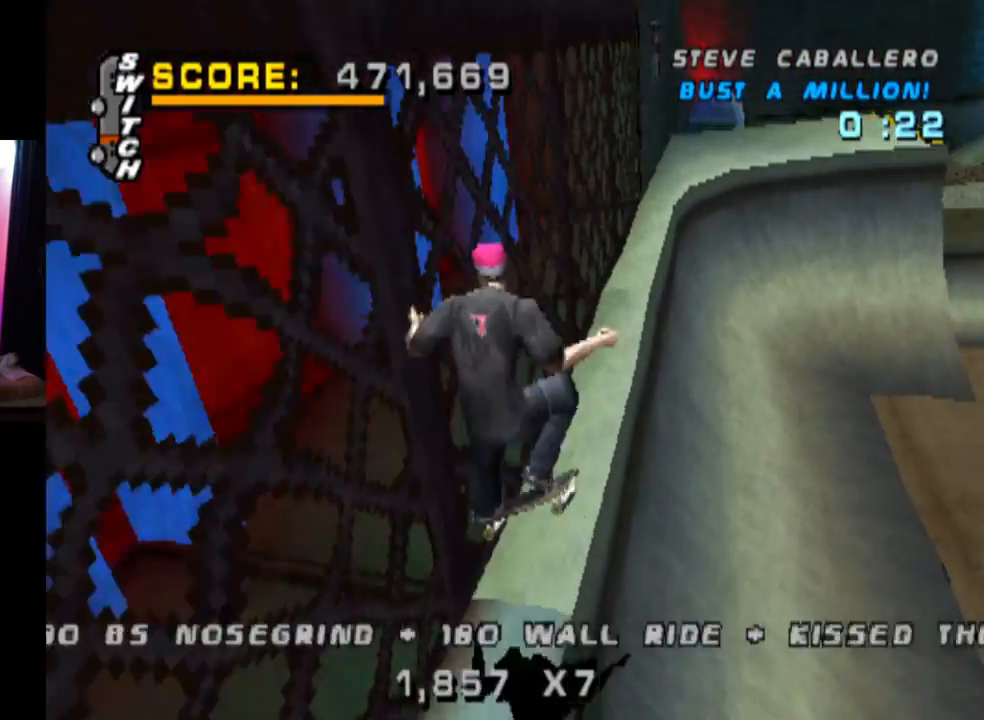
{"buttons": ["TRIANGLE", "DPAD_DOWN", "DPAD_LEFT"], "left_stick": "center", "right_stick": "center", "events": [[34, "DPAD_UP", "up"], [234, "DPAD_LEFT", "down"], [334, "DPAD_DOWN", "down"], [367, "CROSS", "down"], [417, "DPAD_DOWN", "up"], [467, "CROSS", "up"], [484, "DPAD_DOWN", "down"]]}
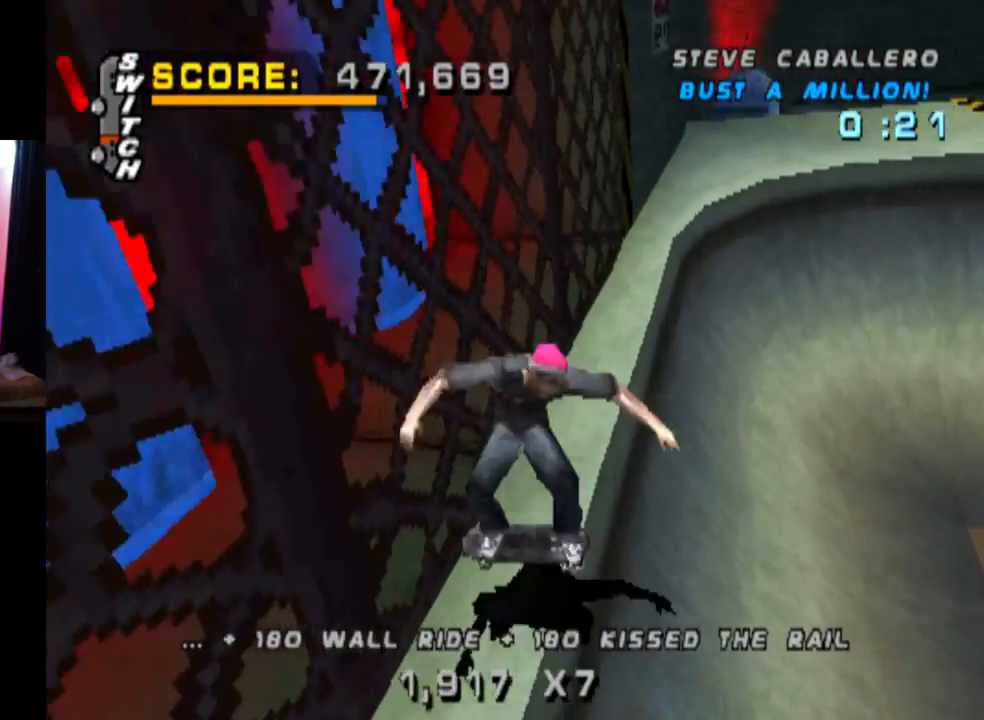
{"buttons": ["TRIANGLE", "DPAD_LEFT"], "left_stick": "center", "right_stick": "center", "events": [[133, "CROSS", "down"], [217, "CROSS", "up"], [333, "DPAD_DOWN", "up"], [367, "CROSS", "down"], [433, "CROSS", "up"]]}
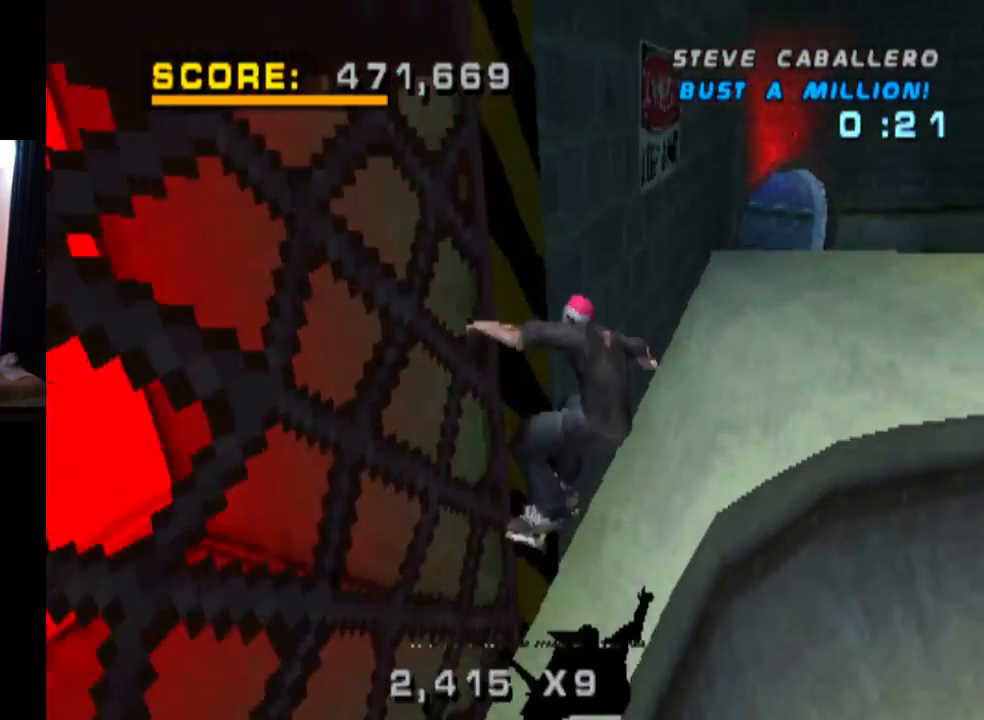
{"buttons": [], "left_stick": "center", "right_stick": "center", "events": [[84, "CROSS", "down"], [117, "DPAD_DOWN", "down"], [150, "SQUARE", "down"], [184, "CROSS", "up"], [217, "TRIANGLE", "up"], [317, "SQUARE", "up"], [417, "DPAD_DOWN", "up"], [417, "DPAD_LEFT", "up"]]}
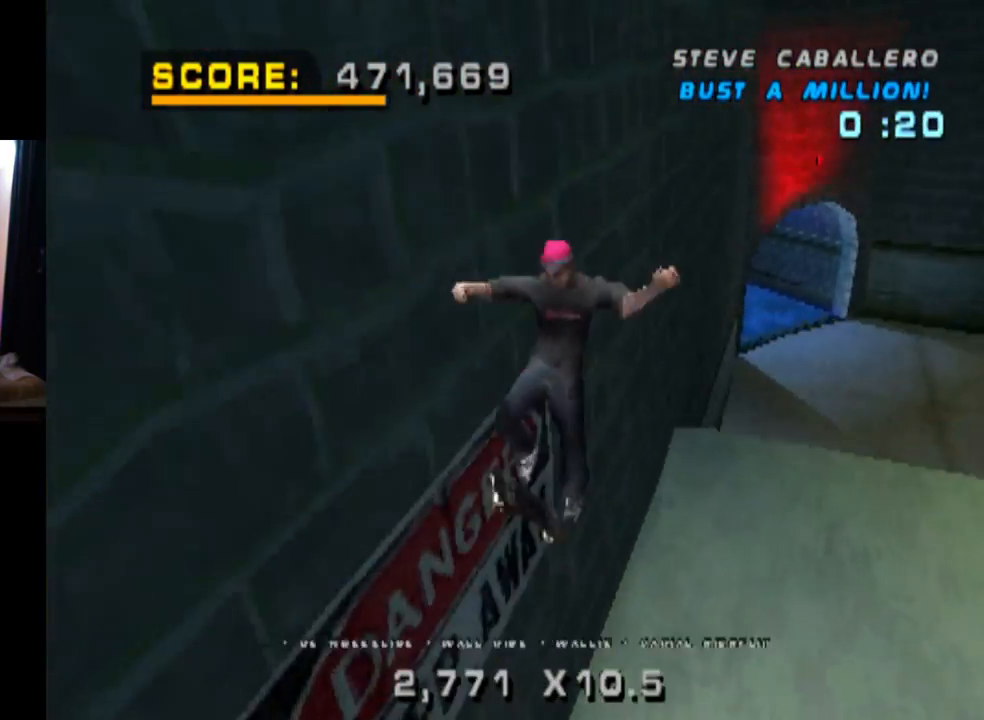
{"buttons": [], "left_stick": "center", "right_stick": "center", "events": [[83, "DPAD_LEFT", "down"], [200, "DPAD_LEFT", "up"]]}
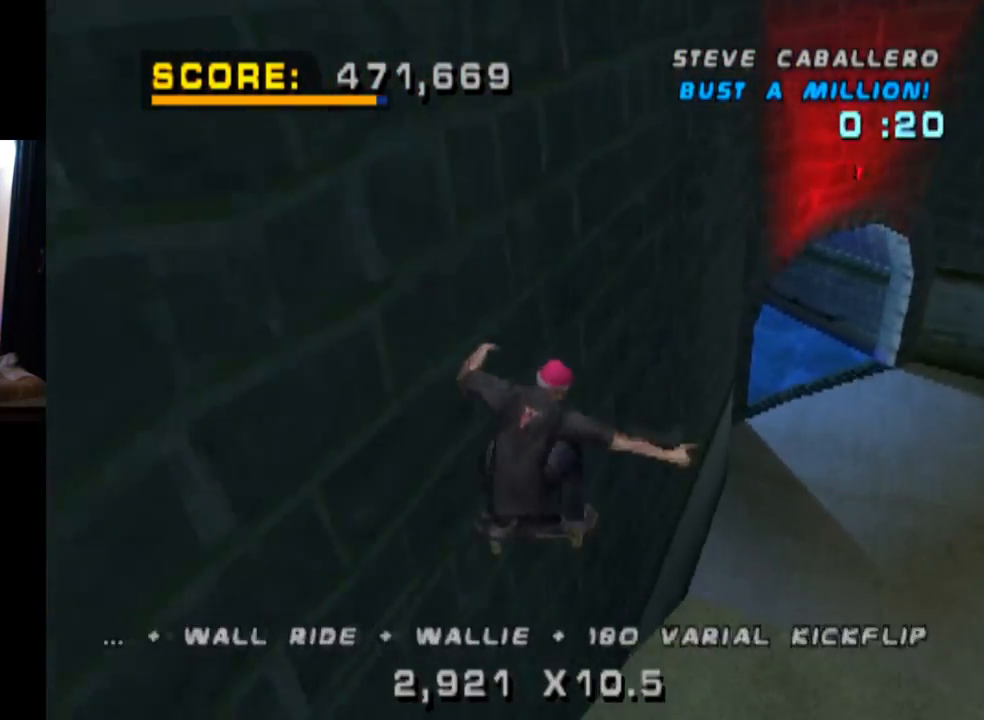
{"buttons": ["DPAD_DOWN"], "left_stick": "center", "right_stick": "center", "events": [[300, "DPAD_UP", "down"], [384, "DPAD_UP", "up"], [451, "DPAD_DOWN", "down"]]}
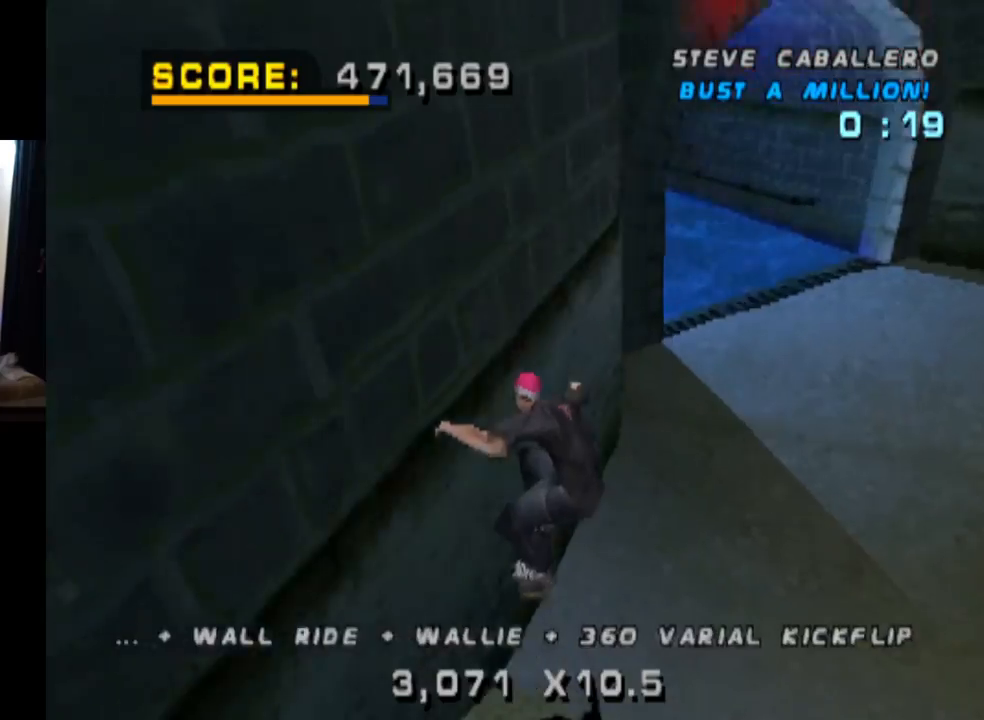
{"buttons": ["CROSS", "DPAD_RIGHT"], "left_stick": "center", "right_stick": "center", "events": [[50, "DPAD_DOWN", "up"], [50, "DPAD_RIGHT", "down"], [66, "DPAD_RIGHT", "up"], [83, "DPAD_UP", "down"], [167, "DPAD_RIGHT", "down"], [183, "DPAD_DOWN", "down"], [183, "DPAD_UP", "up"], [333, "CROSS", "down"], [417, "DPAD_DOWN", "up"]]}
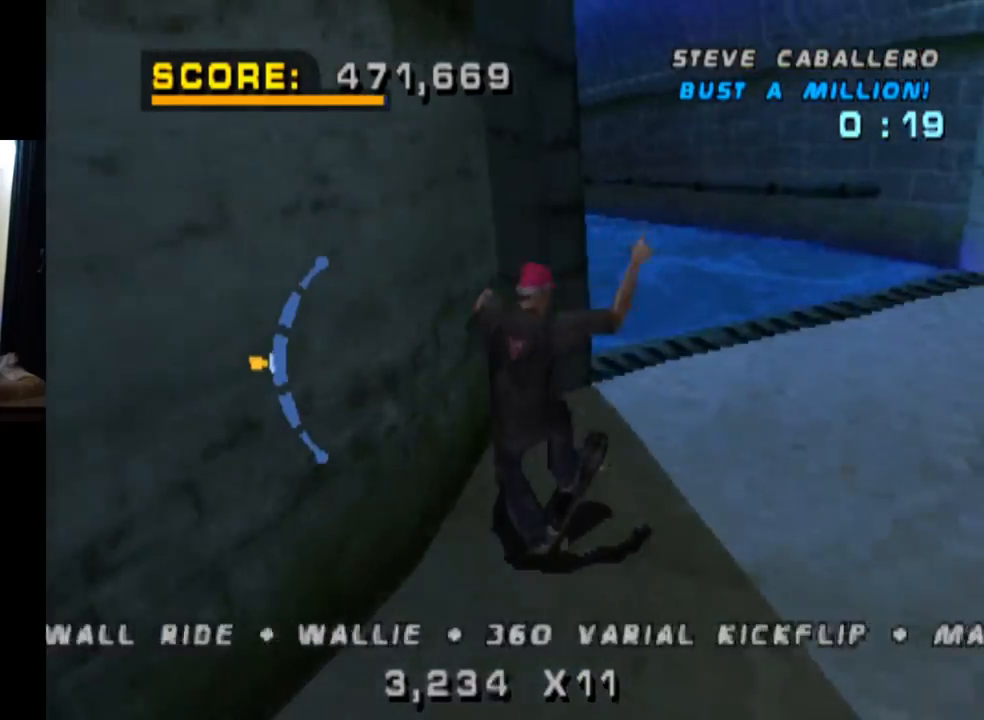
{"buttons": ["CROSS", "DPAD_RIGHT"], "left_stick": "center", "right_stick": "center", "events": [[34, "DPAD_RIGHT", "up"], [234, "DPAD_UP", "down"], [334, "DPAD_UP", "up"], [401, "DPAD_RIGHT", "down"]]}
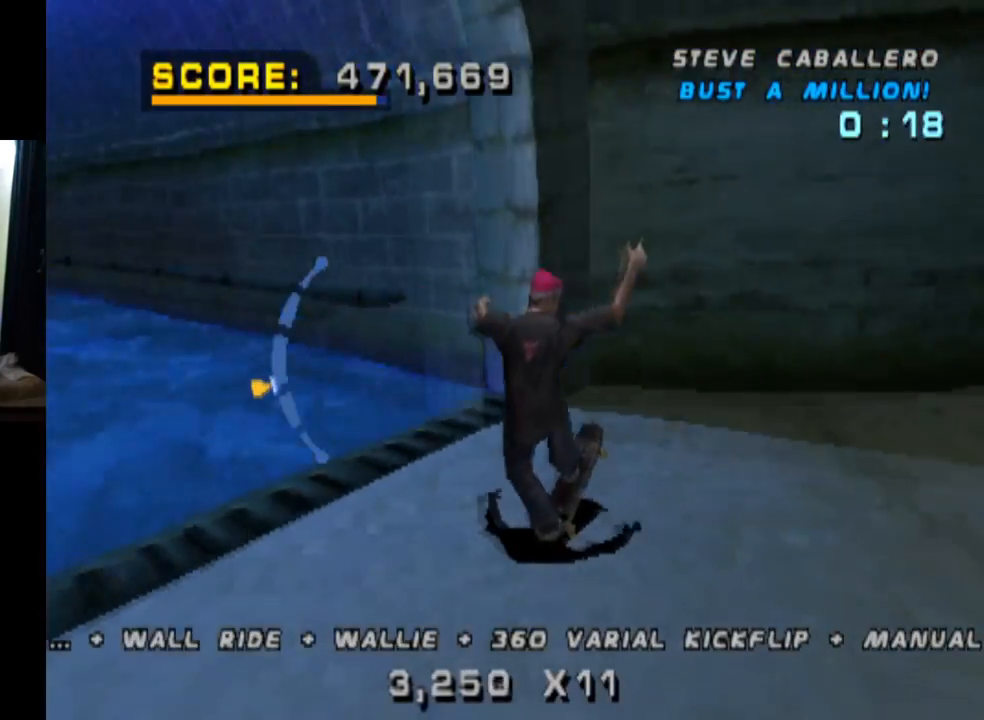
{"buttons": ["CROSS", "SQUARE", "DPAD_UP"], "left_stick": "center", "right_stick": "center", "events": [[66, "TRIANGLE", "down"], [83, "CROSS", "up"], [200, "DPAD_RIGHT", "up"], [367, "CROSS", "down"], [367, "DPAD_UP", "down"], [383, "TRIANGLE", "up"], [467, "DPAD_UP", "up"], [467, "SQUARE", "down"], [484, "DPAD_UP", "down"]]}
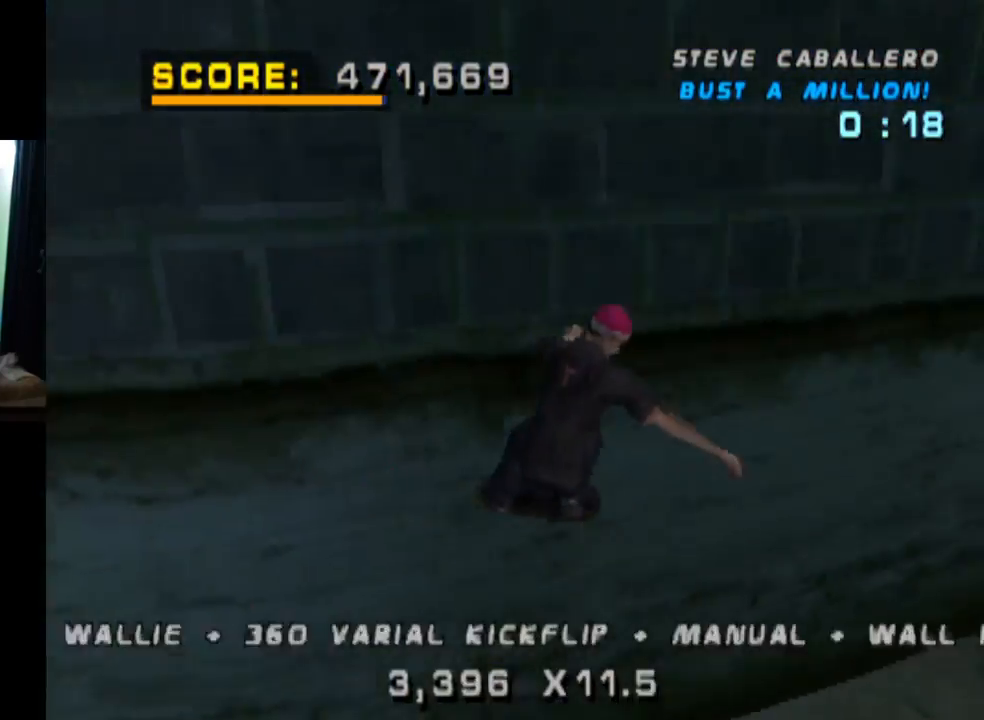
{"buttons": ["DPAD_RIGHT"], "left_stick": "center", "right_stick": "center", "events": [[17, "CROSS", "up"], [167, "DPAD_UP", "up"], [184, "SQUARE", "up"], [417, "DPAD_RIGHT", "down"]]}
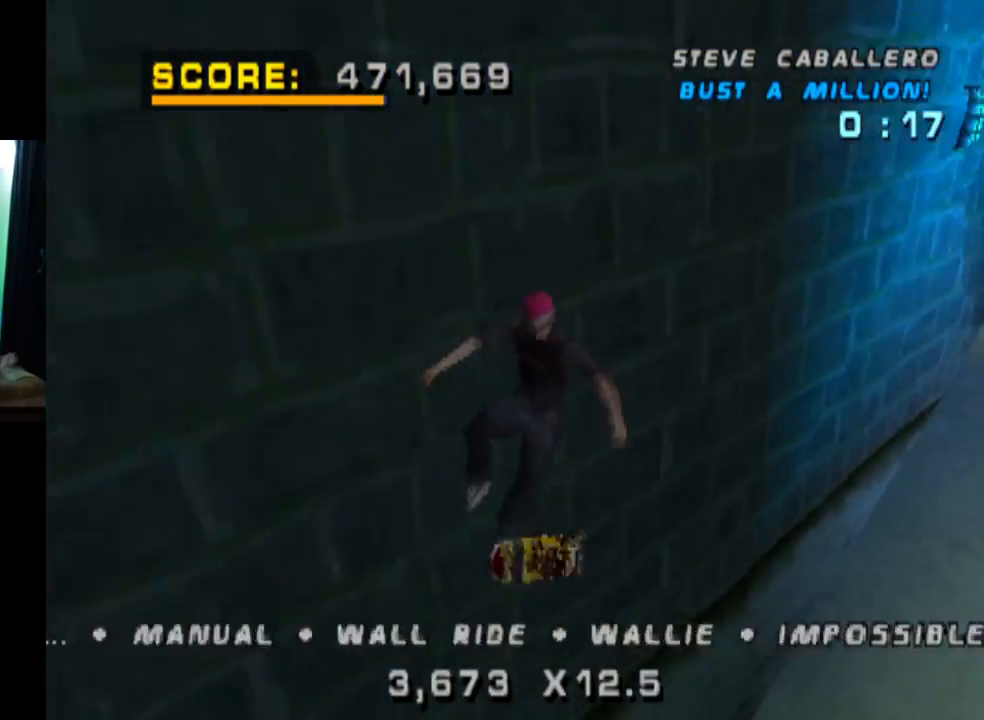
{"buttons": ["CROSS"], "left_stick": "center", "right_stick": "center", "events": [[83, "SQUARE", "down"], [267, "SQUARE", "up"], [283, "DPAD_RIGHT", "up"], [400, "DPAD_UP", "down"], [417, "CROSS", "down"], [484, "DPAD_UP", "up"]]}
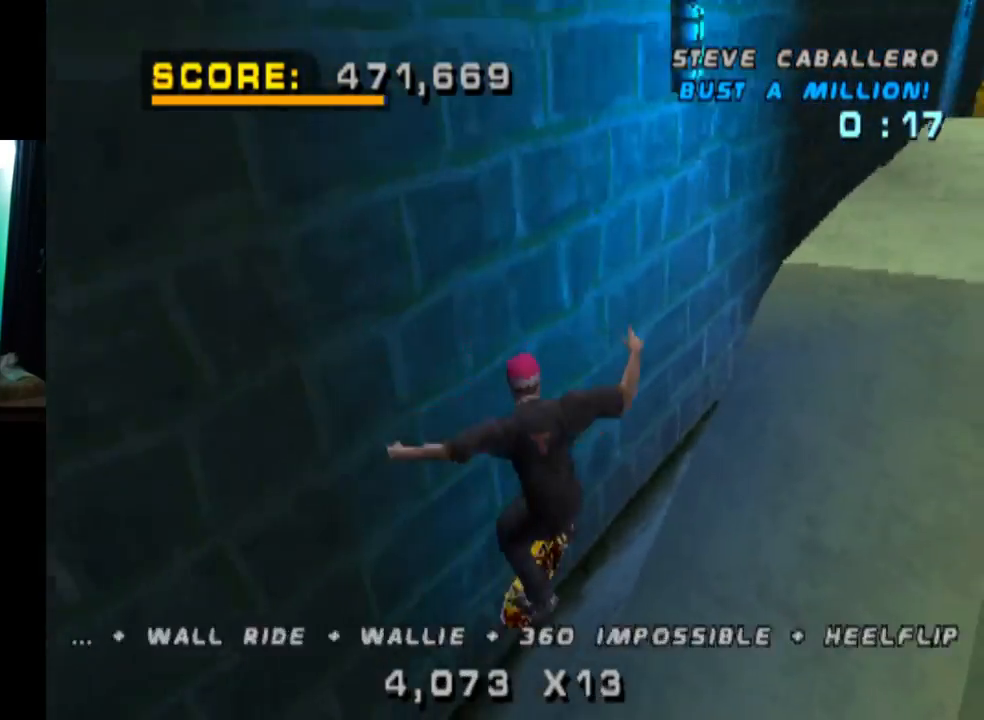
{"buttons": ["TRIANGLE"], "left_stick": "center", "right_stick": "center", "events": [[34, "DPAD_DOWN", "down"], [150, "DPAD_DOWN", "up"], [217, "DPAD_UP", "down"], [300, "DPAD_LEFT", "down"], [334, "DPAD_UP", "up"], [367, "DPAD_DOWN", "down"], [451, "DPAD_DOWN", "up"], [467, "CROSS", "up"], [467, "TRIANGLE", "down"], [484, "DPAD_LEFT", "up"]]}
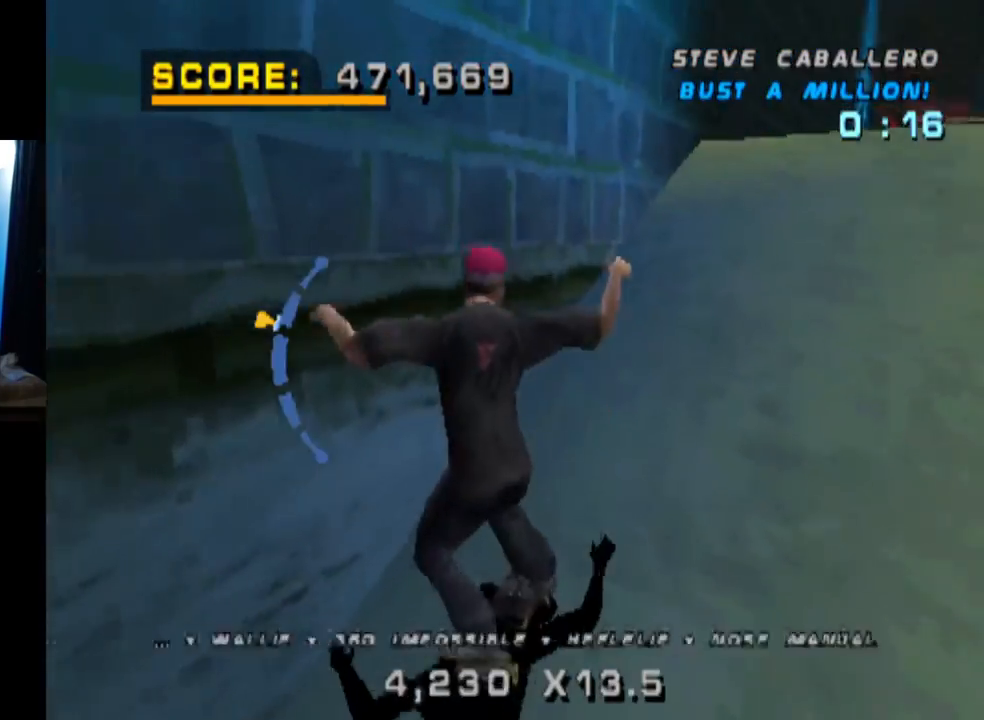
{"buttons": [], "left_stick": "center", "right_stick": "center", "events": [[16, "DPAD_UP", "down"], [83, "SQUARE", "down"], [150, "SQUARE", "up"], [200, "TRIANGLE", "up"], [217, "DPAD_UP", "up"]]}
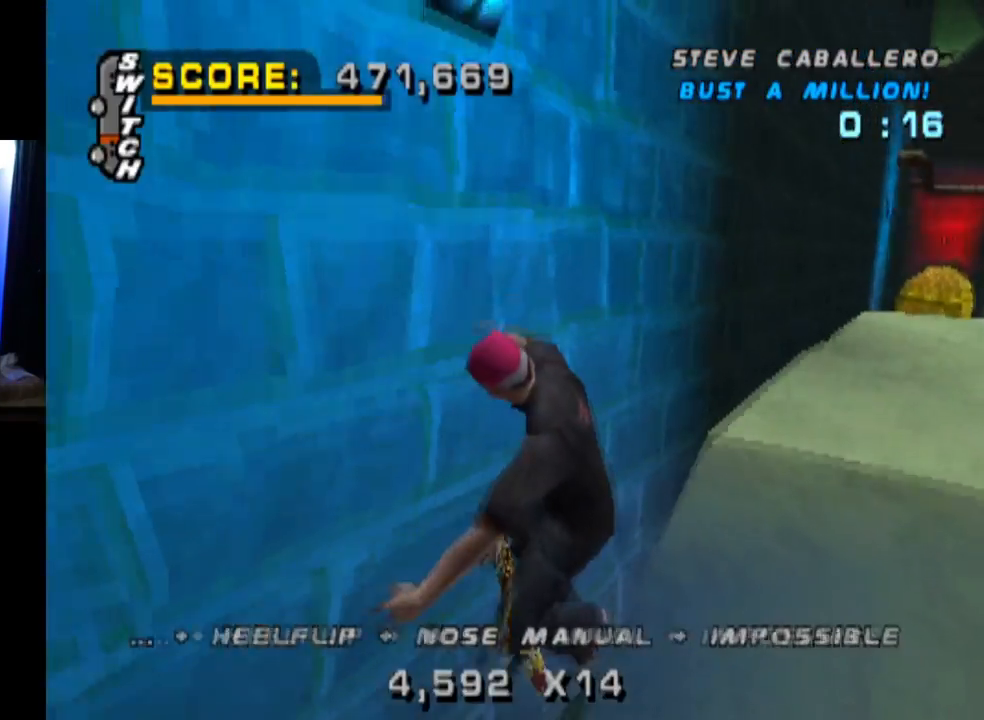
{"buttons": ["CROSS", "DPAD_DOWN"], "left_stick": "center", "right_stick": "center", "events": [[17, "DPAD_UP", "down"], [134, "DPAD_UP", "up"], [200, "CROSS", "down"], [200, "DPAD_DOWN", "down"], [317, "DPAD_DOWN", "up"], [351, "DPAD_UP", "down"], [467, "DPAD_UP", "up"], [484, "DPAD_DOWN", "down"]]}
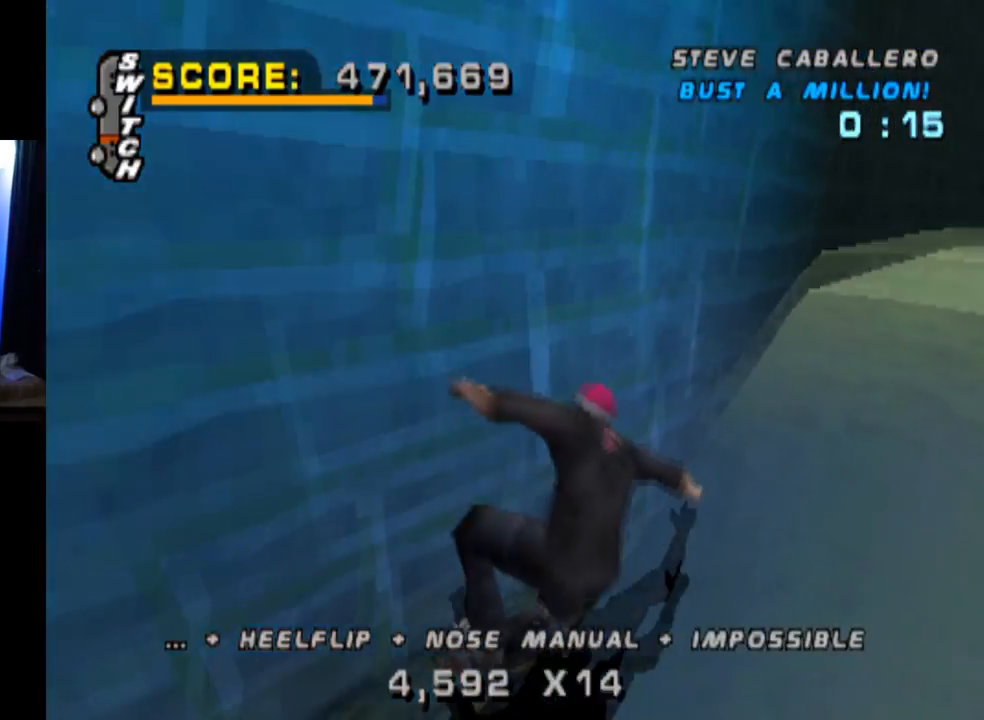
{"buttons": ["CROSS", "DPAD_DOWN"], "left_stick": "center", "right_stick": "center", "events": [[50, "DPAD_RIGHT", "down"], [83, "DPAD_DOWN", "up"], [116, "DPAD_RIGHT", "up"], [116, "DPAD_UP", "down"], [183, "DPAD_UP", "up"], [433, "DPAD_DOWN", "down"]]}
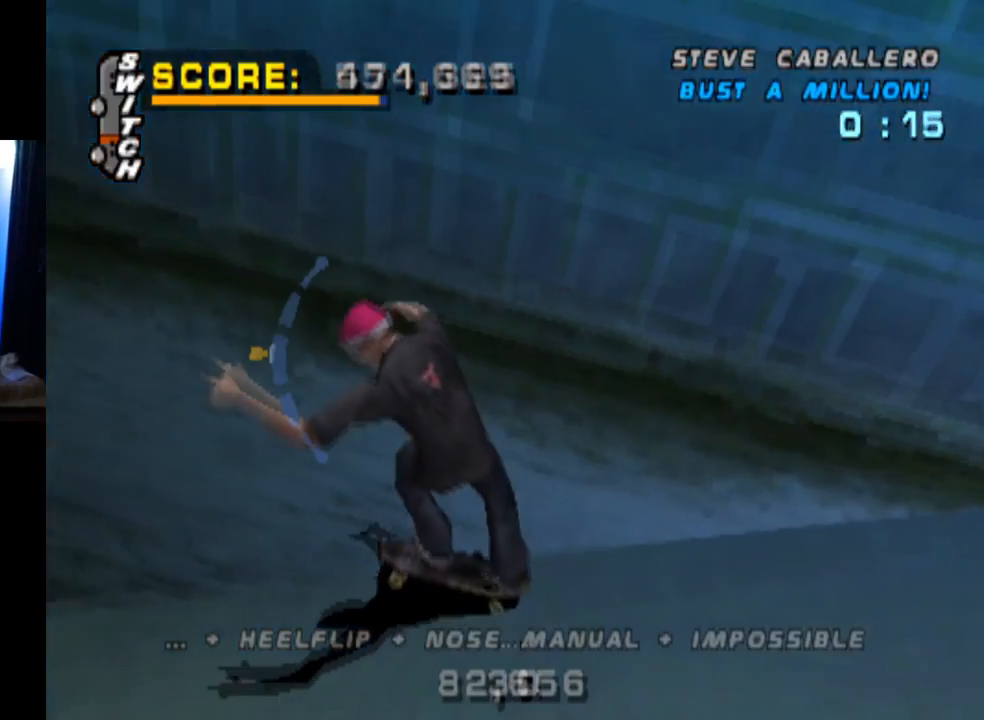
{"buttons": ["CROSS", "SQUARE", "DPAD_DOWN", "DPAD_LEFT"], "left_stick": "center", "right_stick": "center", "events": [[67, "DPAD_DOWN", "up"], [100, "DPAD_LEFT", "down"], [184, "DPAD_LEFT", "up"], [334, "DPAD_LEFT", "down"], [351, "DPAD_DOWN", "down"], [484, "SQUARE", "down"]]}
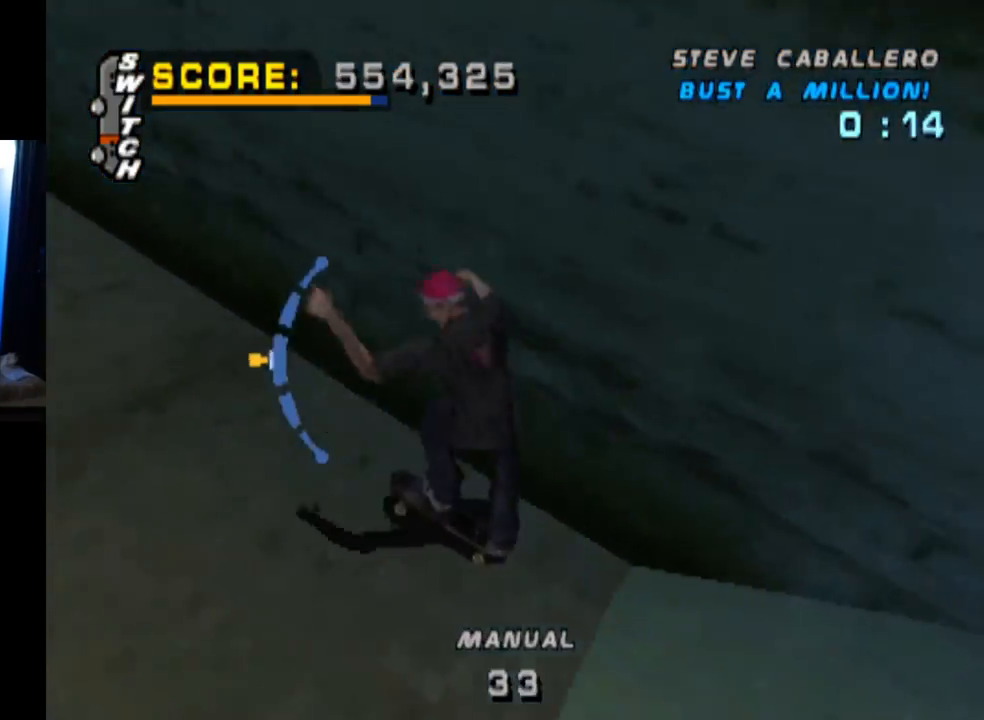
{"buttons": ["CROSS"], "left_stick": "center", "right_stick": "center", "events": [[33, "CROSS", "up"], [200, "SQUARE", "up"], [233, "DPAD_DOWN", "up"], [283, "DPAD_LEFT", "up"], [350, "CROSS", "down"]]}
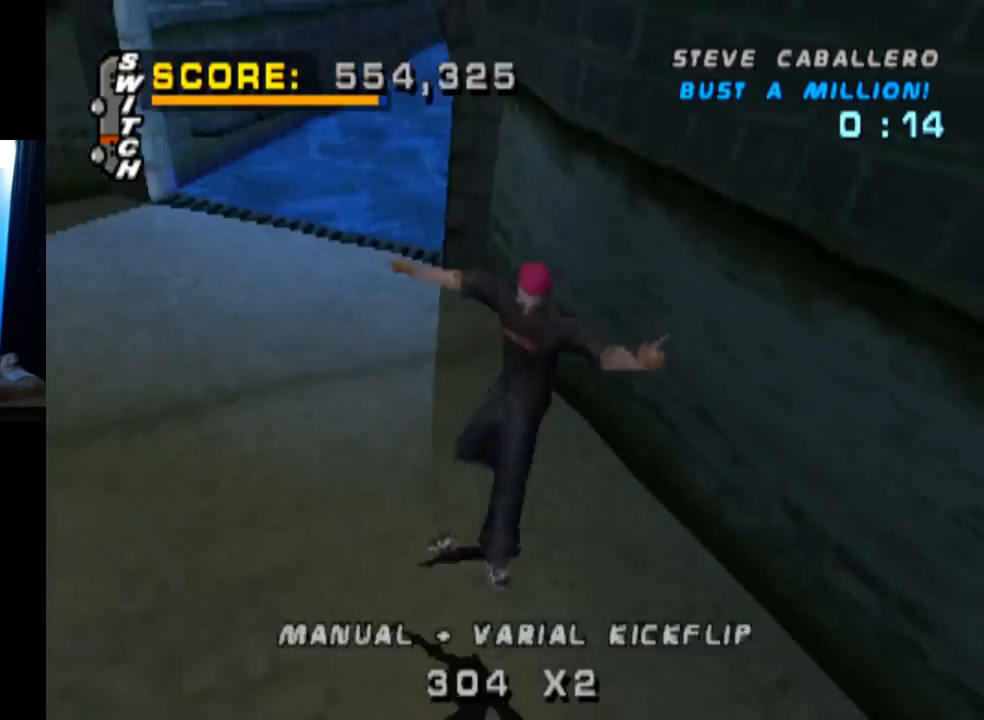
{"buttons": ["CROSS"], "left_stick": "center", "right_stick": "center", "events": []}
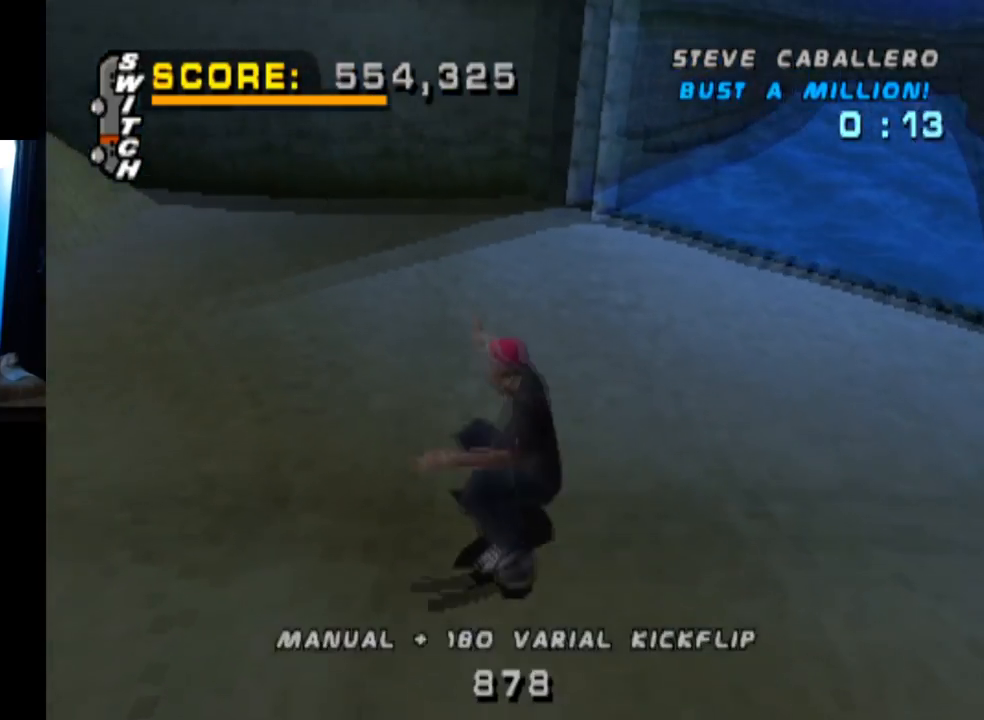
{"buttons": ["CROSS"], "left_stick": "center", "right_stick": "center", "events": [[50, "DPAD_LEFT", "down"], [133, "DPAD_DOWN", "down"], [417, "DPAD_DOWN", "up"], [450, "DPAD_LEFT", "up"]]}
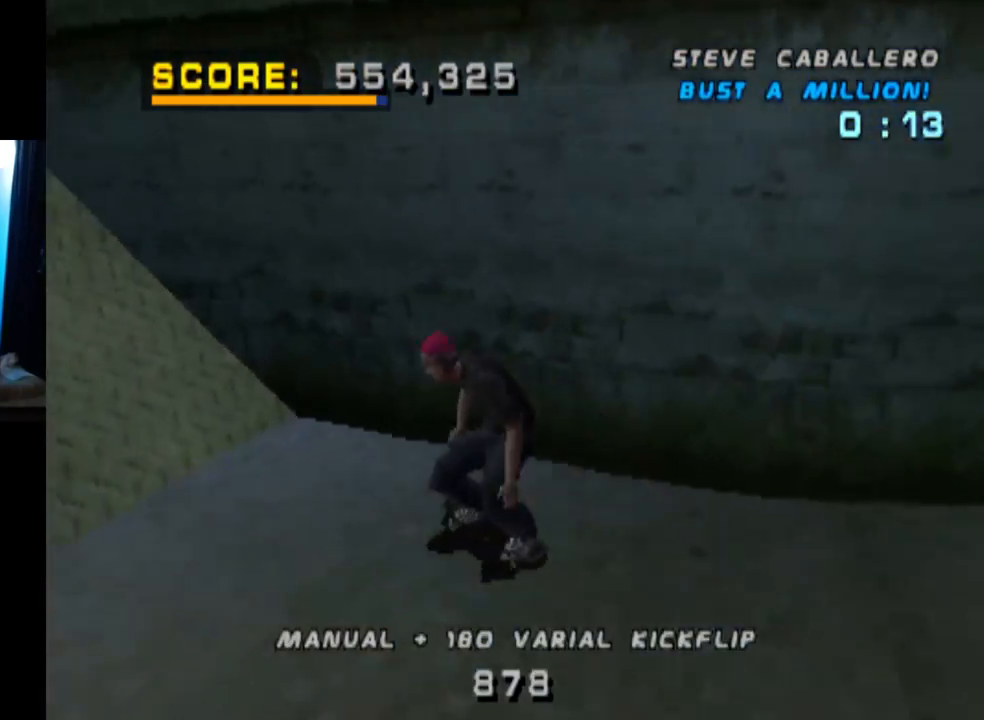
{"buttons": ["CROSS", "DPAD_RIGHT"], "left_stick": "center", "right_stick": "center", "events": [[84, "DPAD_RIGHT", "down"], [100, "DPAD_DOWN", "down"], [367, "DPAD_DOWN", "up"], [367, "TRIANGLE", "down"], [384, "CROSS", "up"], [401, "DPAD_RIGHT", "up"], [451, "CROSS", "down"], [467, "DPAD_RIGHT", "down"], [501, "TRIANGLE", "up"]]}
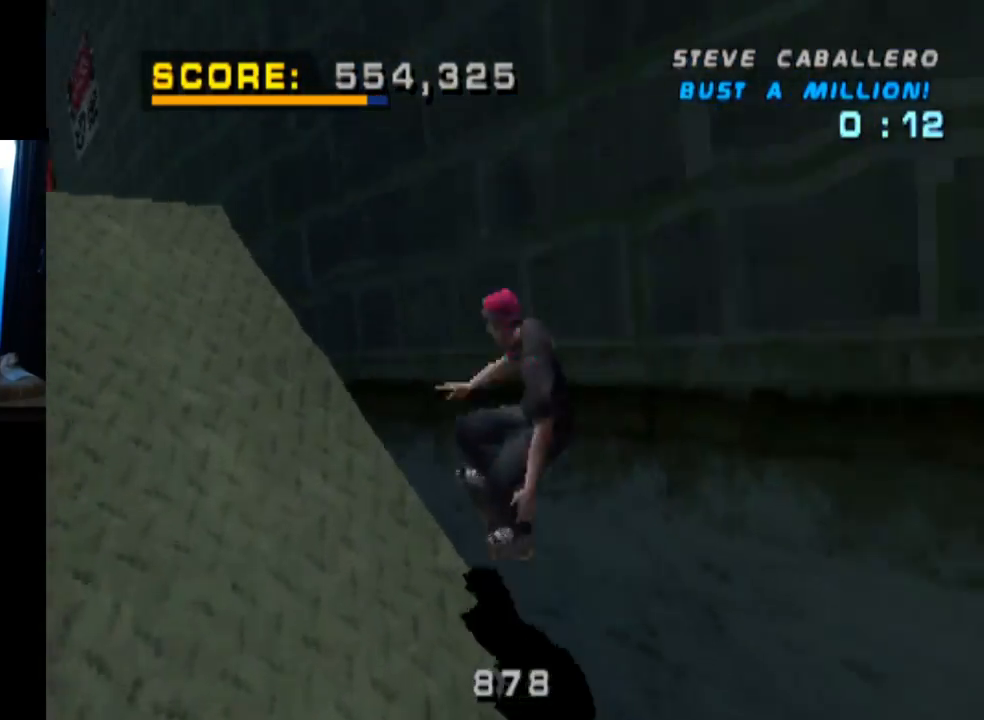
{"buttons": ["TRIANGLE", "R1", "DPAD_RIGHT"], "left_stick": "center", "right_stick": "center", "events": [[83, "R1", "down"], [100, "CROSS", "up"], [100, "TRIANGLE", "down"], [250, "DPAD_UP", "down"], [267, "CROSS", "down"], [367, "CROSS", "up"], [484, "DPAD_UP", "up"]]}
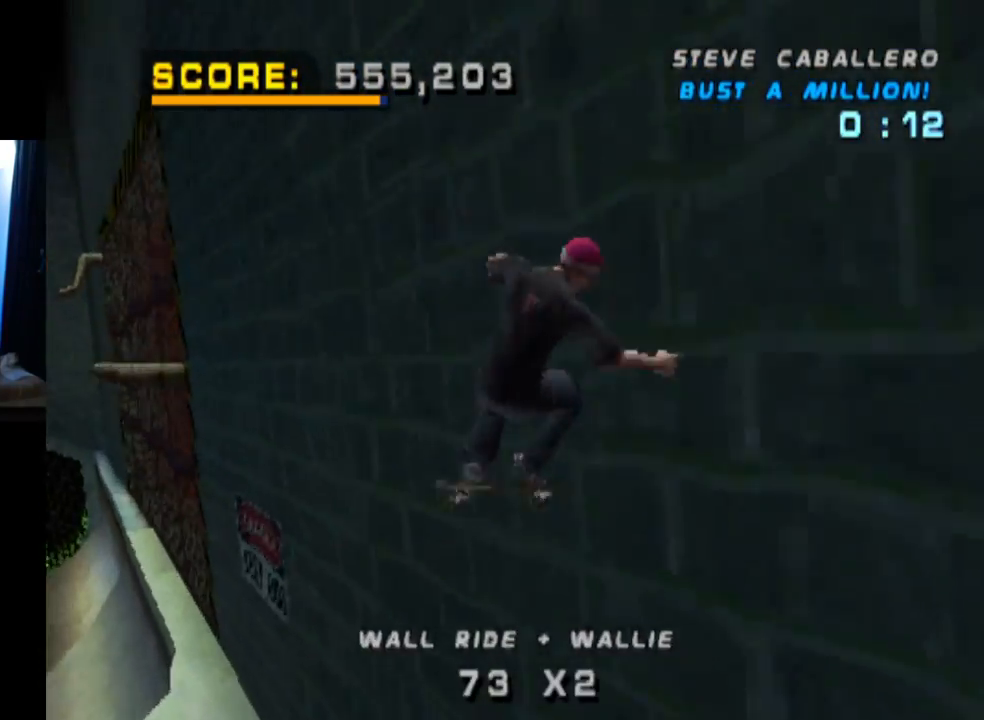
{"buttons": ["TRIANGLE"], "left_stick": "center", "right_stick": "center", "events": [[17, "DPAD_RIGHT", "up"], [100, "DPAD_UP", "down"], [250, "DPAD_UP", "up"], [300, "DPAD_UP", "down"], [401, "DPAD_UP", "up"], [434, "R1", "up"]]}
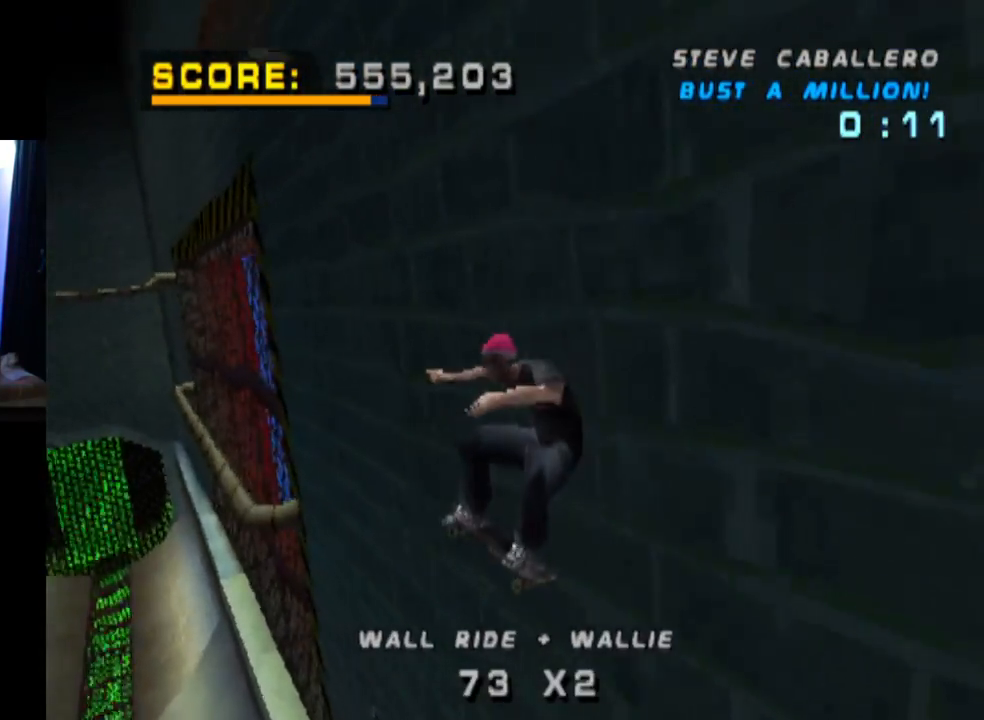
{"buttons": ["CROSS"], "left_stick": "center", "right_stick": "center", "events": [[100, "TRIANGLE", "up"], [116, "CROSS", "down"], [300, "R1", "down"], [367, "R1", "up"]]}
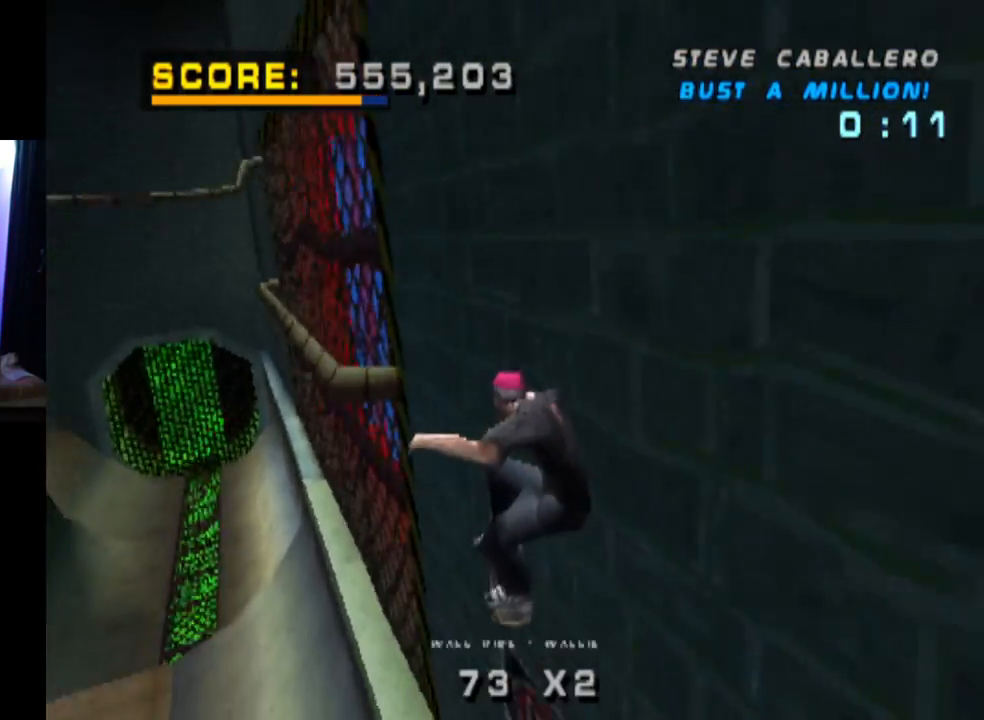
{"buttons": ["CROSS", "DPAD_DOWN", "DPAD_RIGHT"], "left_stick": "center", "right_stick": "center", "events": [[334, "DPAD_UP", "down"], [384, "DPAD_RIGHT", "down"], [401, "DPAD_UP", "up"], [417, "DPAD_DOWN", "down"]]}
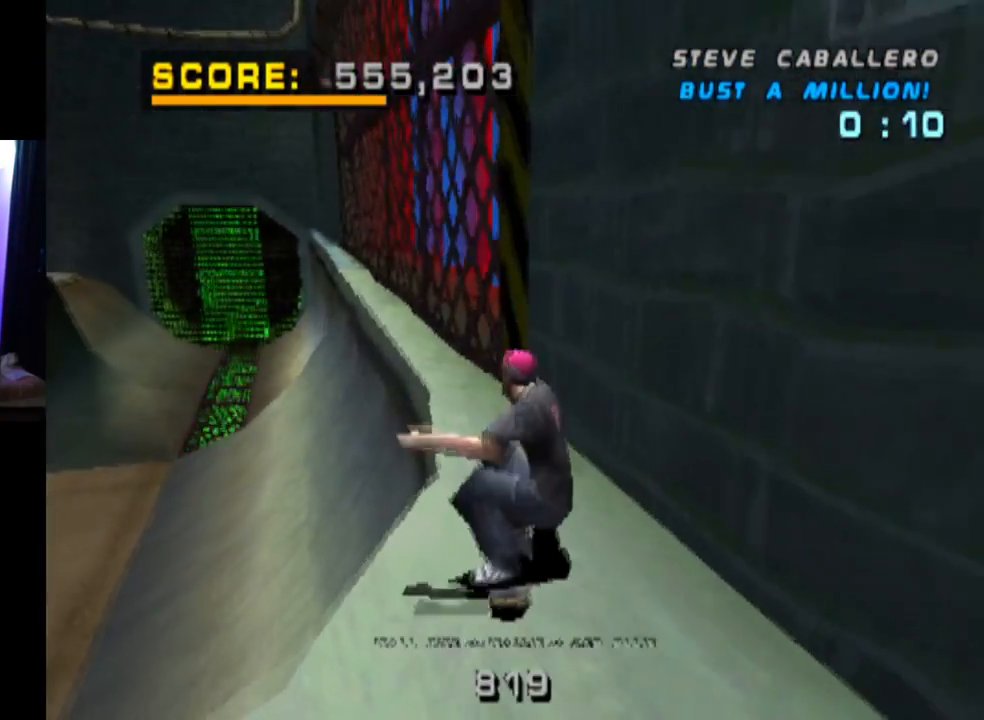
{"buttons": ["CROSS", "DPAD_UP"], "left_stick": "center", "right_stick": "center", "events": [[50, "TRIANGLE", "down"], [83, "CROSS", "up"], [150, "DPAD_DOWN", "up"], [167, "DPAD_RIGHT", "up"], [183, "DPAD_UP", "down"], [233, "CROSS", "down"], [250, "TRIANGLE", "up"], [283, "DPAD_UP", "up"], [300, "DPAD_UP", "down"], [300, "SQUARE", "down"], [300, "TRIANGLE", "down"], [333, "SQUARE", "up"], [350, "CROSS", "up"], [400, "DPAD_UP", "up"], [417, "CROSS", "down"], [433, "TRIANGLE", "up"], [467, "DPAD_UP", "down"]]}
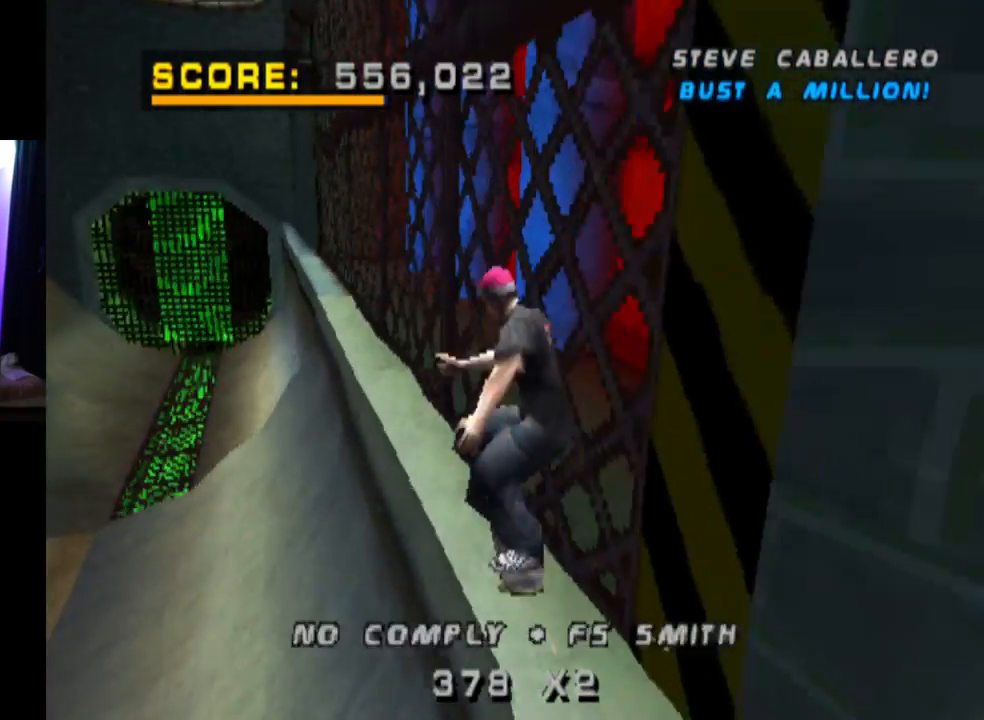
{"buttons": ["TRIANGLE", "DPAD_UP"], "left_stick": "center", "right_stick": "center", "events": [[17, "DPAD_UP", "up"], [34, "CROSS", "up"], [34, "DPAD_UP", "down"], [34, "TRIANGLE", "down"], [67, "DPAD_RIGHT", "down"], [67, "DPAD_UP", "up"], [200, "DPAD_RIGHT", "up"], [317, "DPAD_UP", "down"], [417, "DPAD_UP", "up"], [484, "DPAD_UP", "down"]]}
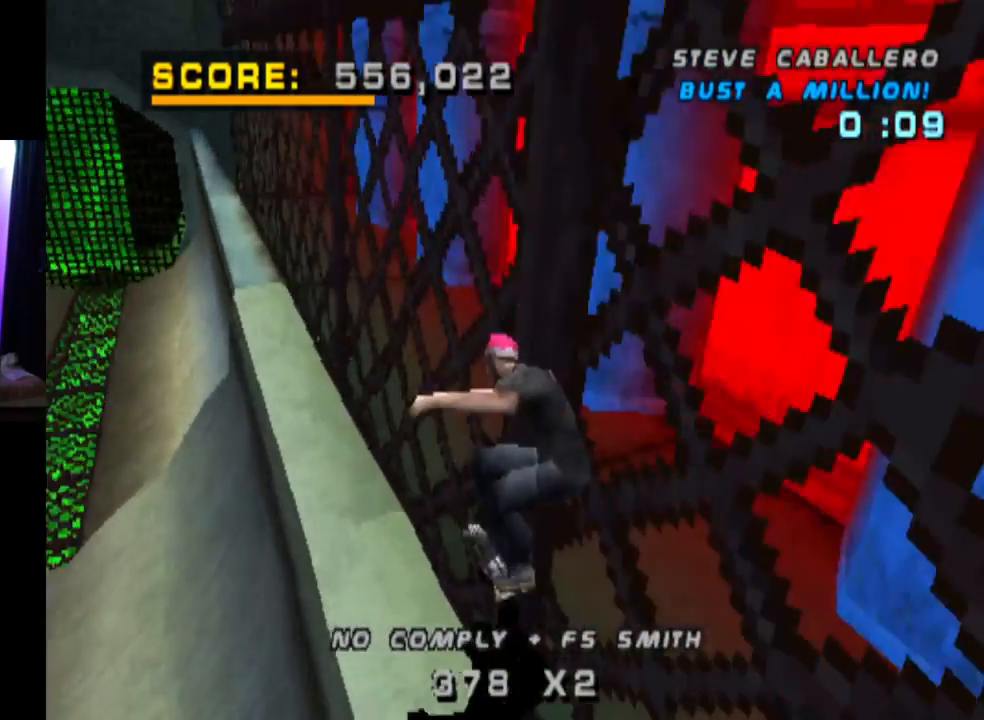
{"buttons": ["CROSS", "TRIANGLE", "DPAD_RIGHT"], "left_stick": "center", "right_stick": "center", "events": [[83, "DPAD_UP", "up"], [150, "DPAD_DOWN", "down"], [150, "DPAD_RIGHT", "down"], [183, "CROSS", "down"], [333, "CROSS", "up"], [467, "DPAD_DOWN", "up"], [500, "CROSS", "down"]]}
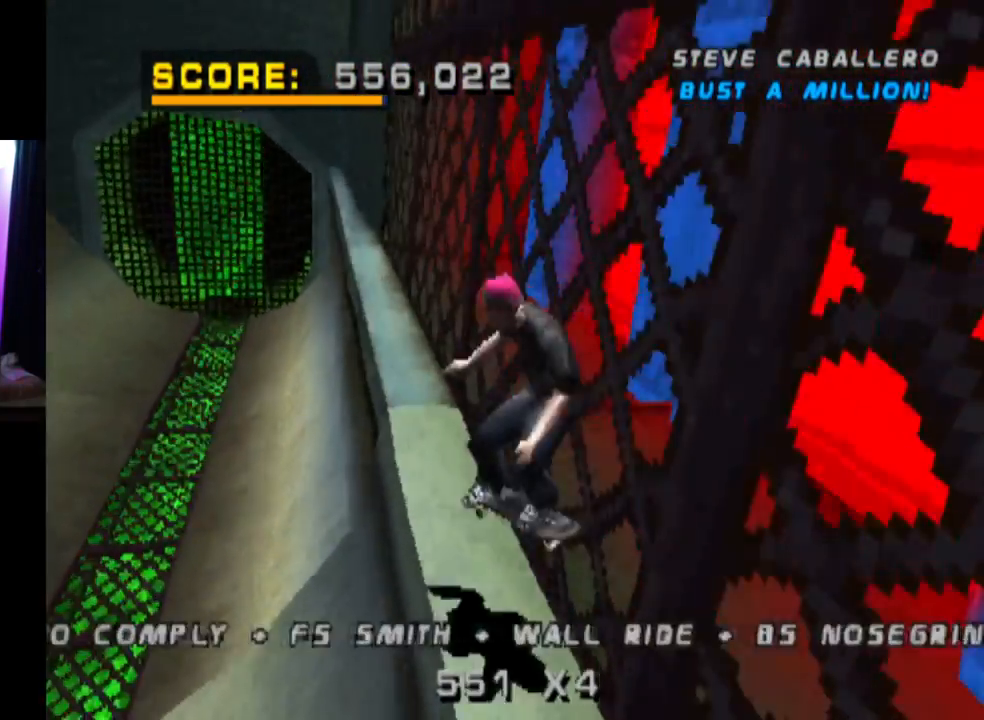
{"buttons": ["TRIANGLE", "DPAD_UP"], "left_stick": "center", "right_stick": "center", "events": [[17, "DPAD_RIGHT", "up"], [34, "DPAD_RIGHT", "down"], [34, "DPAD_UP", "down"], [100, "CROSS", "up"], [100, "DPAD_RIGHT", "up"], [117, "DPAD_UP", "up"], [167, "DPAD_UP", "down"], [200, "CROSS", "down"], [250, "DPAD_UP", "up"], [284, "CROSS", "up"], [317, "DPAD_UP", "down"], [384, "DPAD_UP", "up"], [451, "DPAD_UP", "down"]]}